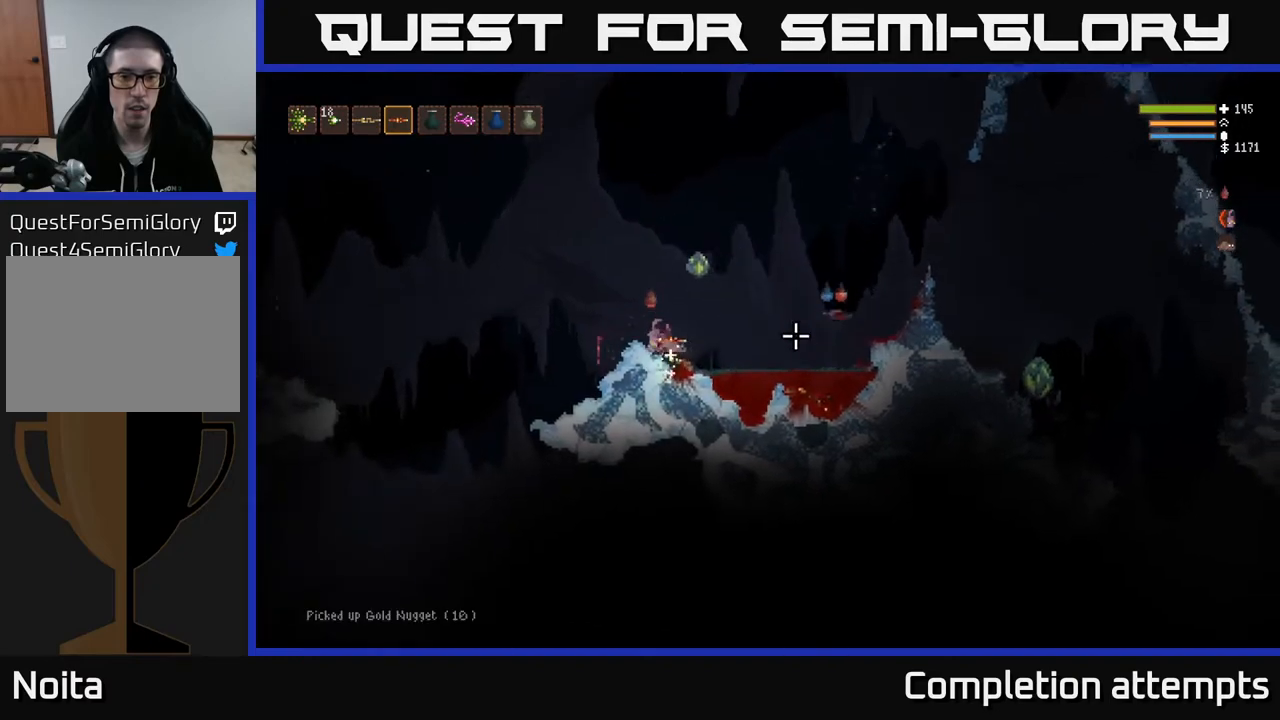
Gameplay with a controller (Xbox layout); each line is a JSON object with the inputs held at the frame after it. "events" lists button and stick changes between this image and that frame as [ms after this image, input, new state], when the widget could be followed in between.
{"buttons": ["L2"], "left_stick": "left", "right_stick": "right", "events": [[167, "left_stick", "center"], [317, "left_stick", "left"], [500, "L2", "down"]]}
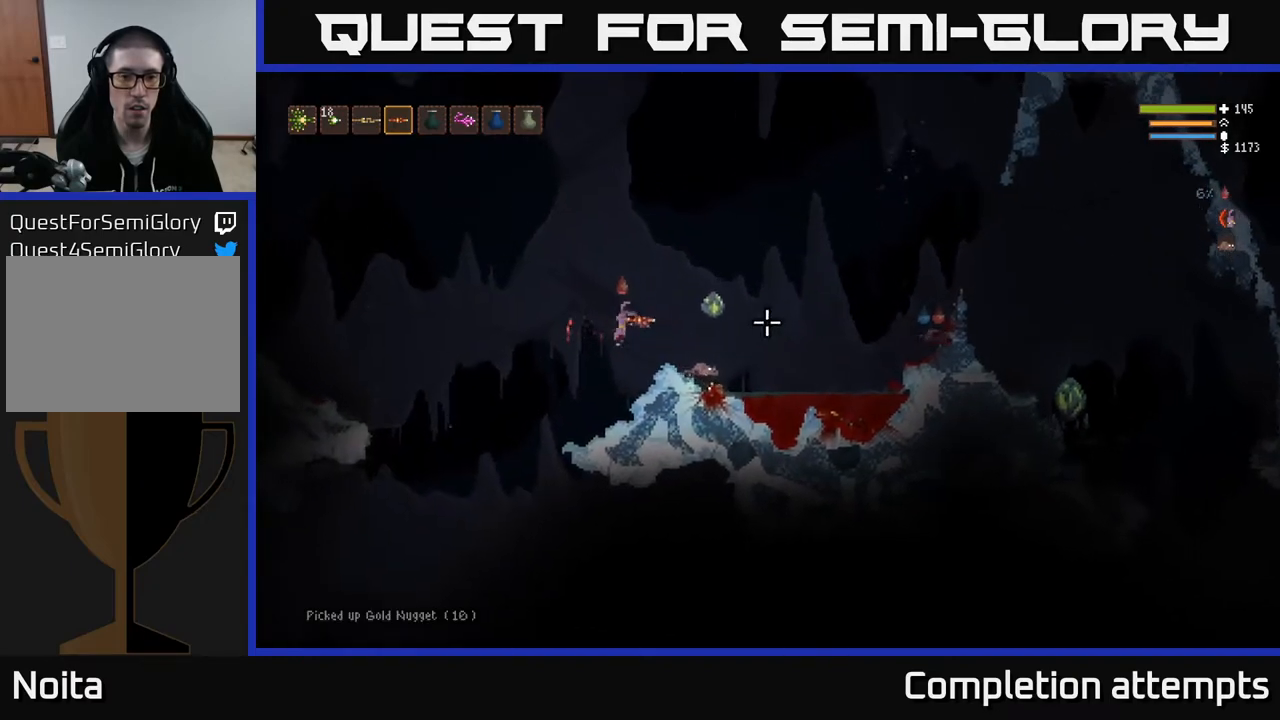
{"buttons": ["L2"], "left_stick": "left", "right_stick": "right", "events": [[100, "R2", "down"], [217, "R2", "up"], [283, "L2", "up"], [467, "L2", "down"]]}
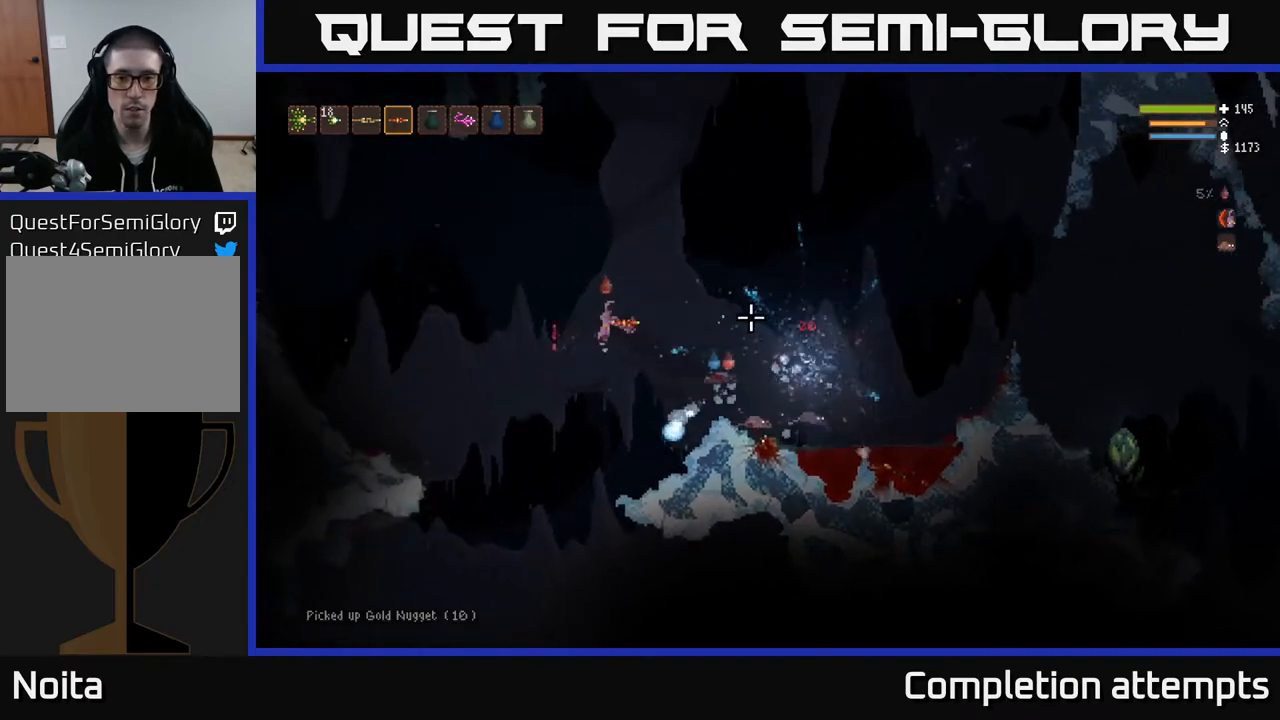
{"buttons": [], "left_stick": "right", "right_stick": "right", "events": [[33, "left_stick", "up-left"], [317, "left_stick", "right"], [367, "L2", "up"]]}
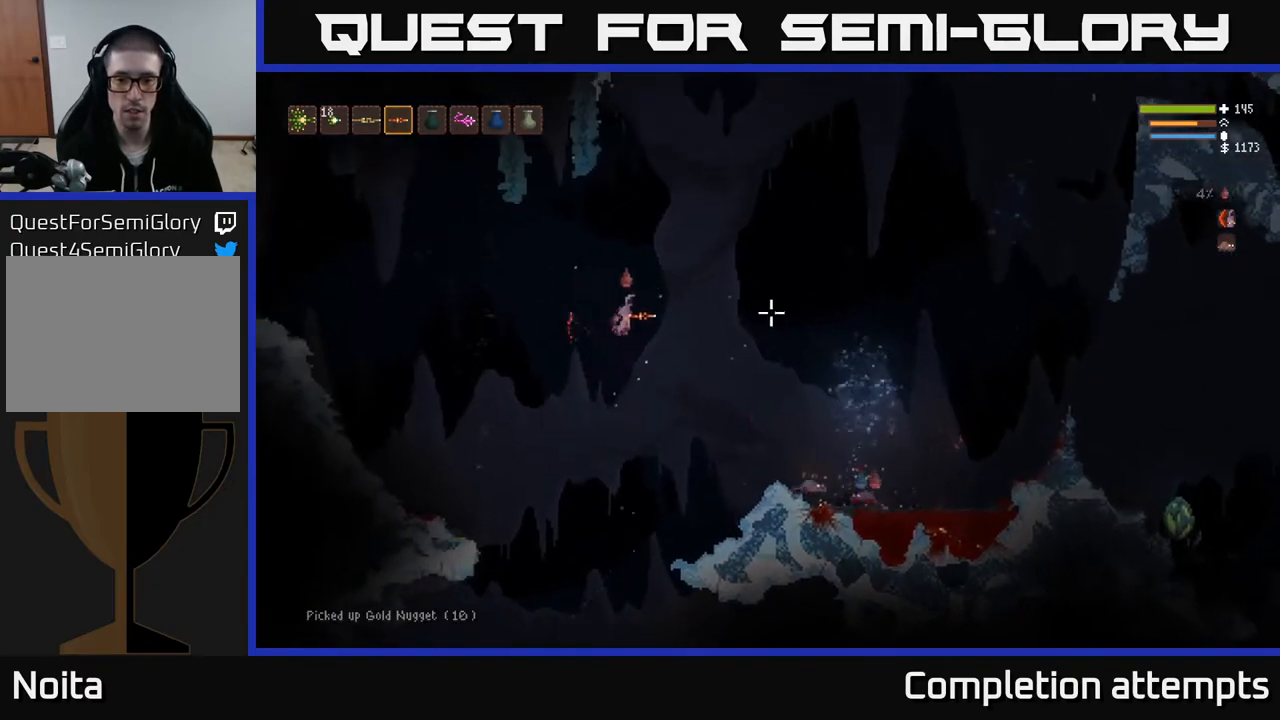
{"buttons": [], "left_stick": "right", "right_stick": "right", "events": [[150, "L2", "down"], [300, "L2", "up"]]}
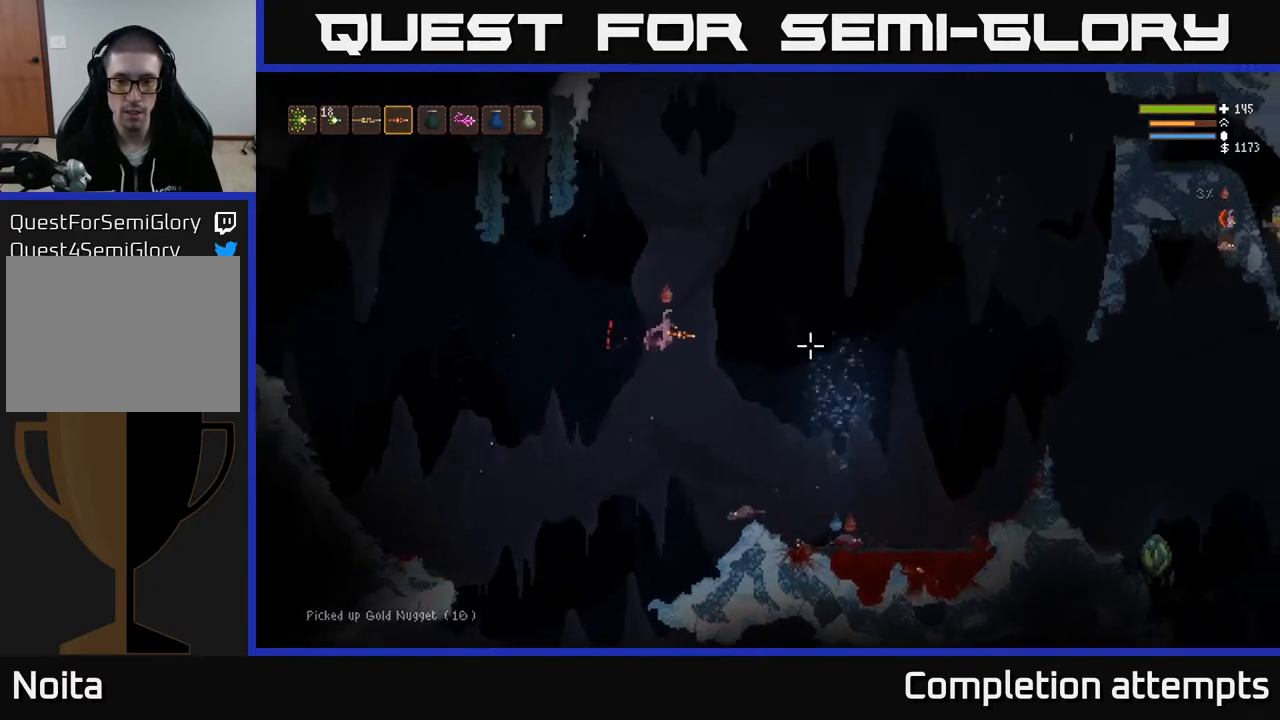
{"buttons": [], "left_stick": "right", "right_stick": "right", "events": [[17, "L2", "down"], [150, "L2", "up"]]}
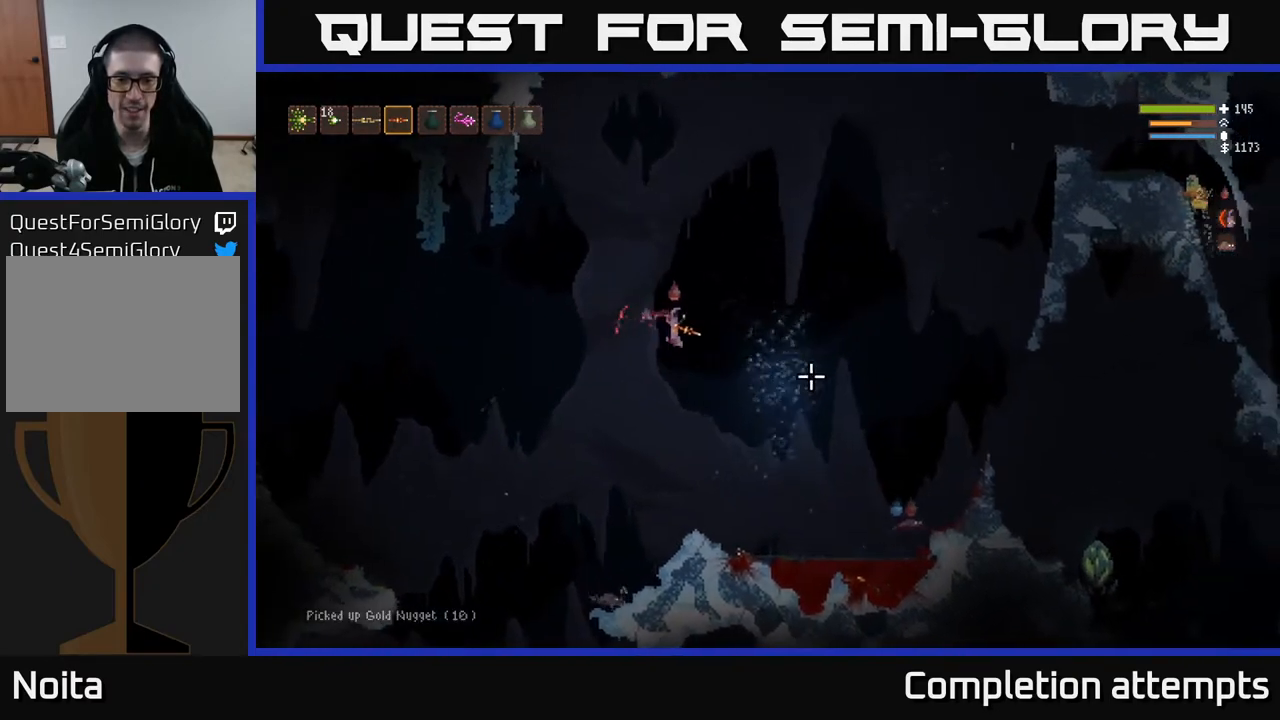
{"buttons": [], "left_stick": "right", "right_stick": "right", "events": [[50, "left_stick", "left"], [233, "left_stick", "center"], [283, "left_stick", "right"], [383, "R2", "down"], [467, "R2", "up"]]}
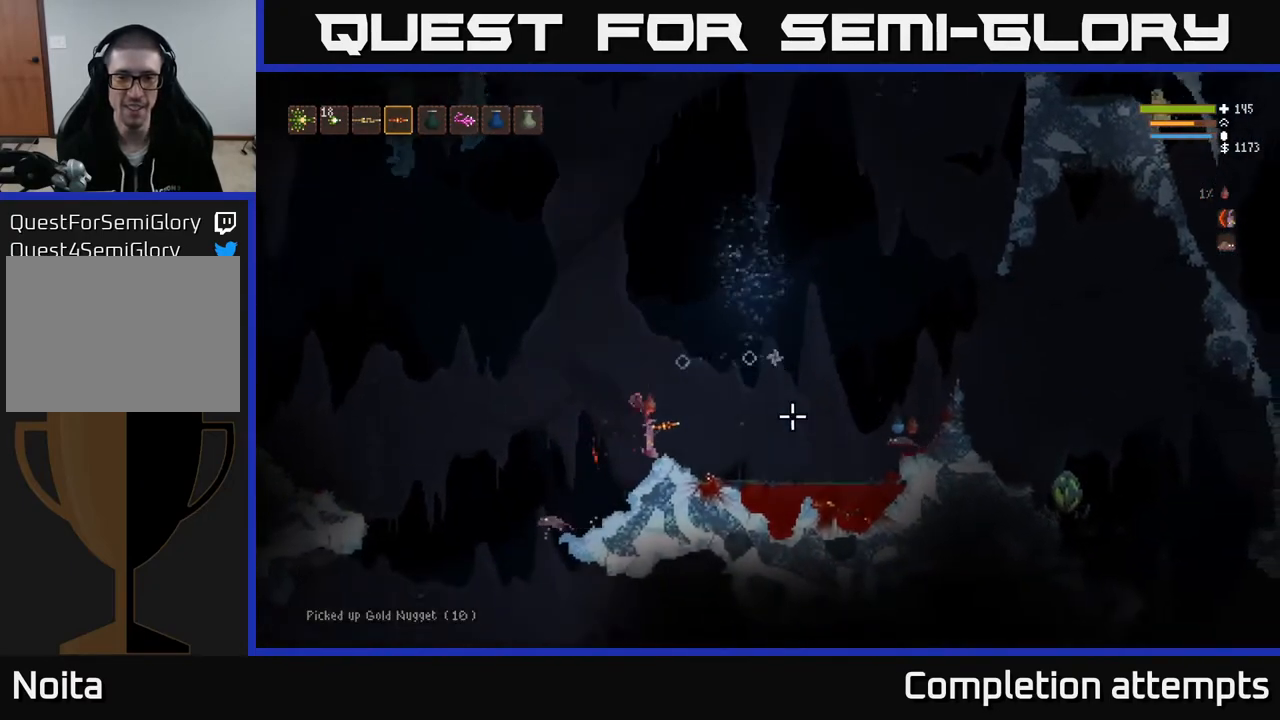
{"buttons": [], "left_stick": "center", "right_stick": "right", "events": [[83, "left_stick", "center"]]}
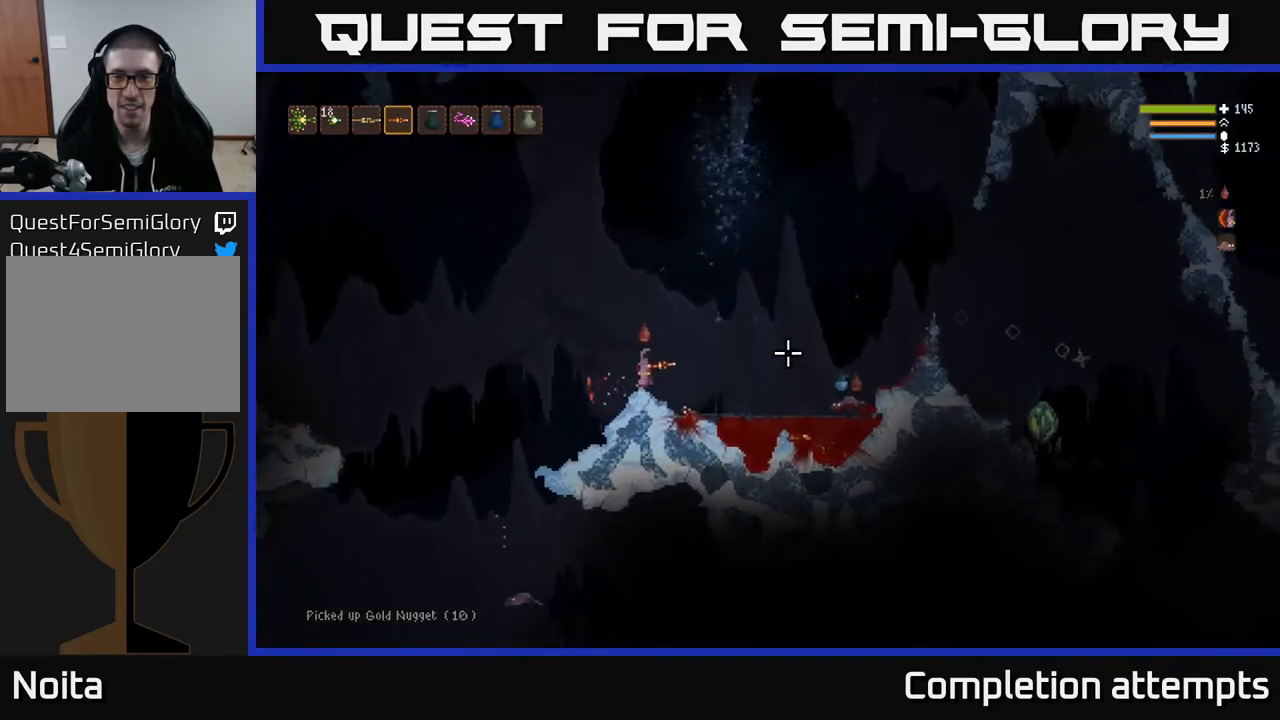
{"buttons": [], "left_stick": "center", "right_stick": "right", "events": [[333, "left_stick", "right"], [500, "left_stick", "center"]]}
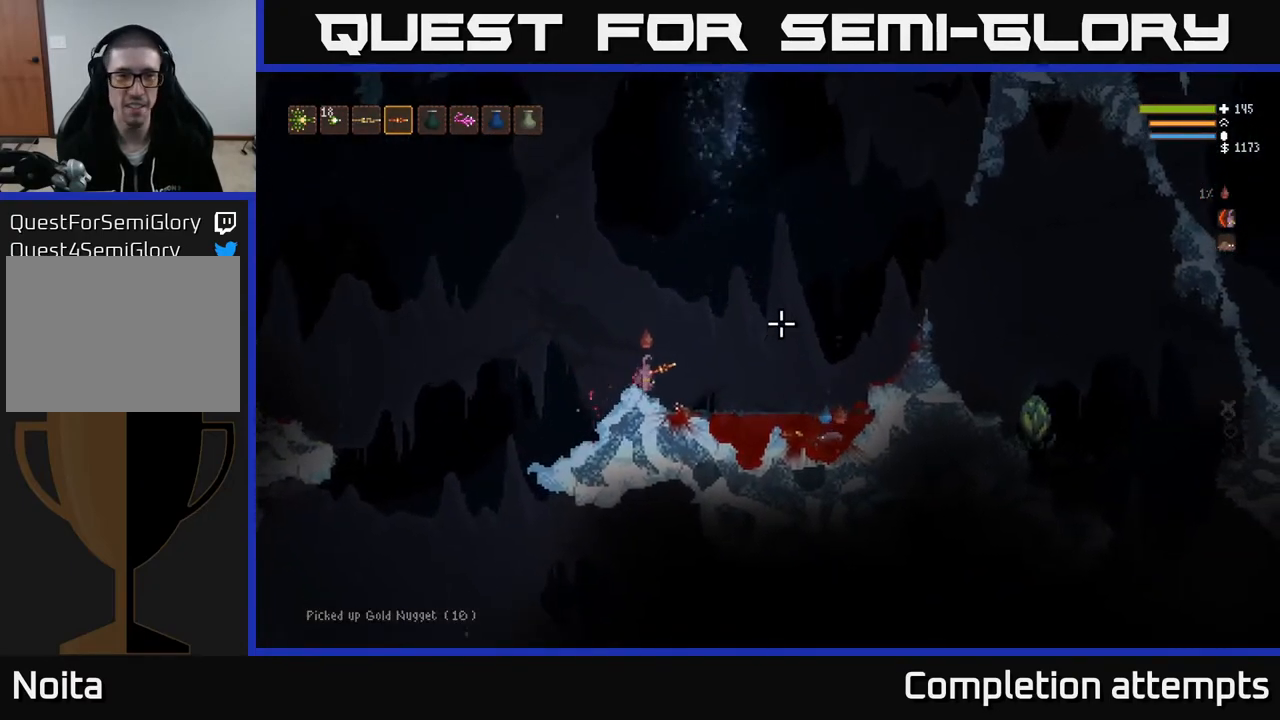
{"buttons": [], "left_stick": "right", "right_stick": "right", "events": [[467, "left_stick", "right"]]}
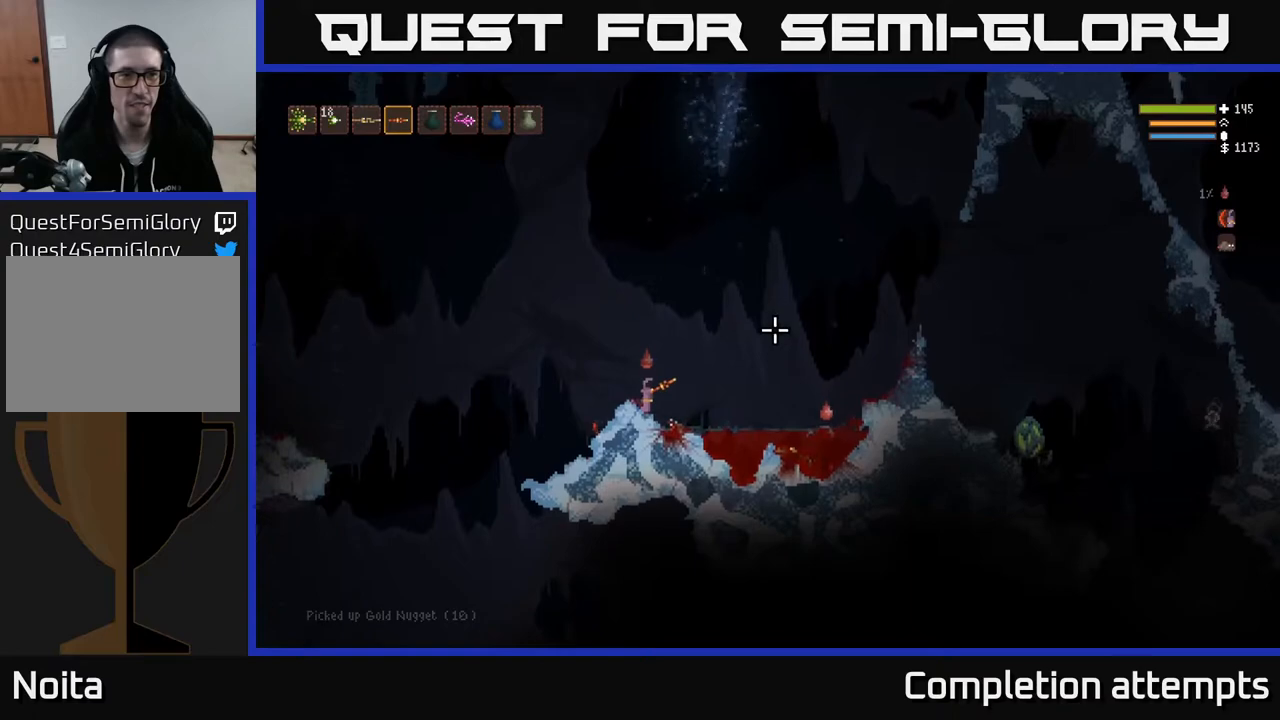
{"buttons": [], "left_stick": "right", "right_stick": "right", "events": [[83, "left_stick", "center"], [233, "left_stick", "right"], [333, "L2", "down"], [500, "L2", "up"]]}
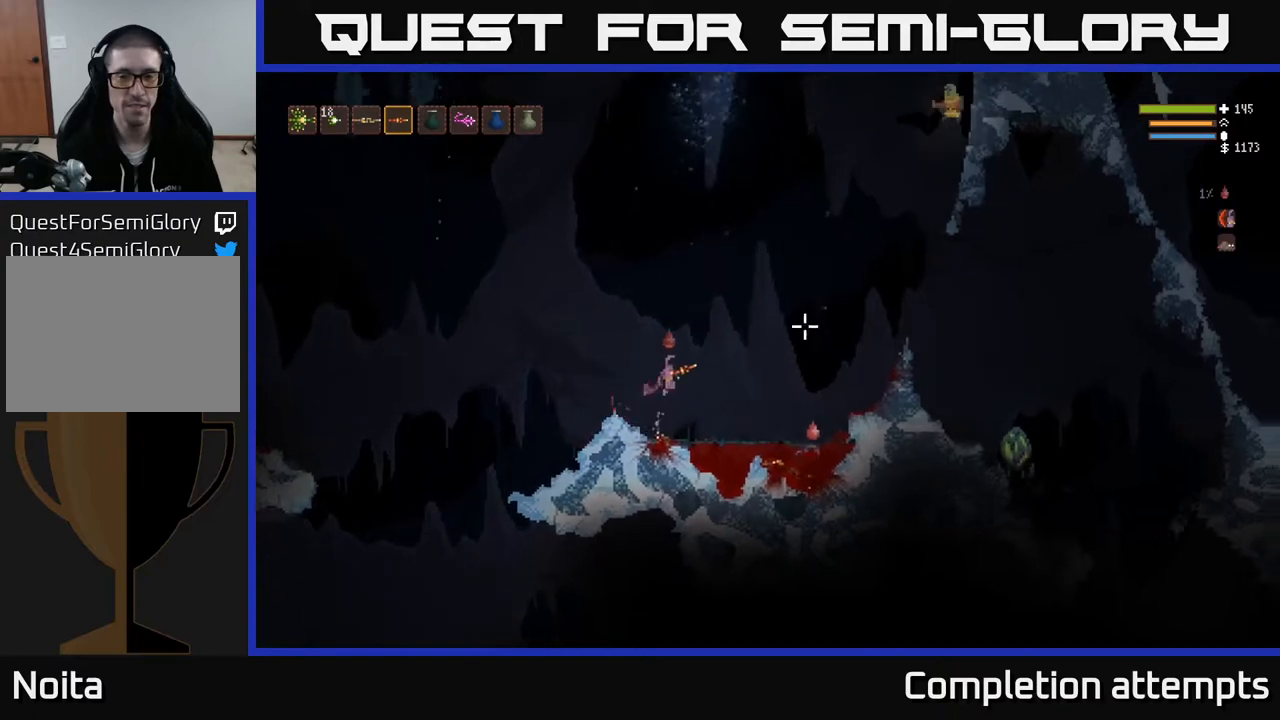
{"buttons": ["L2"], "left_stick": "left", "right_stick": "right", "events": [[183, "L2", "down"], [333, "L2", "up"], [450, "left_stick", "left"], [467, "L2", "down"]]}
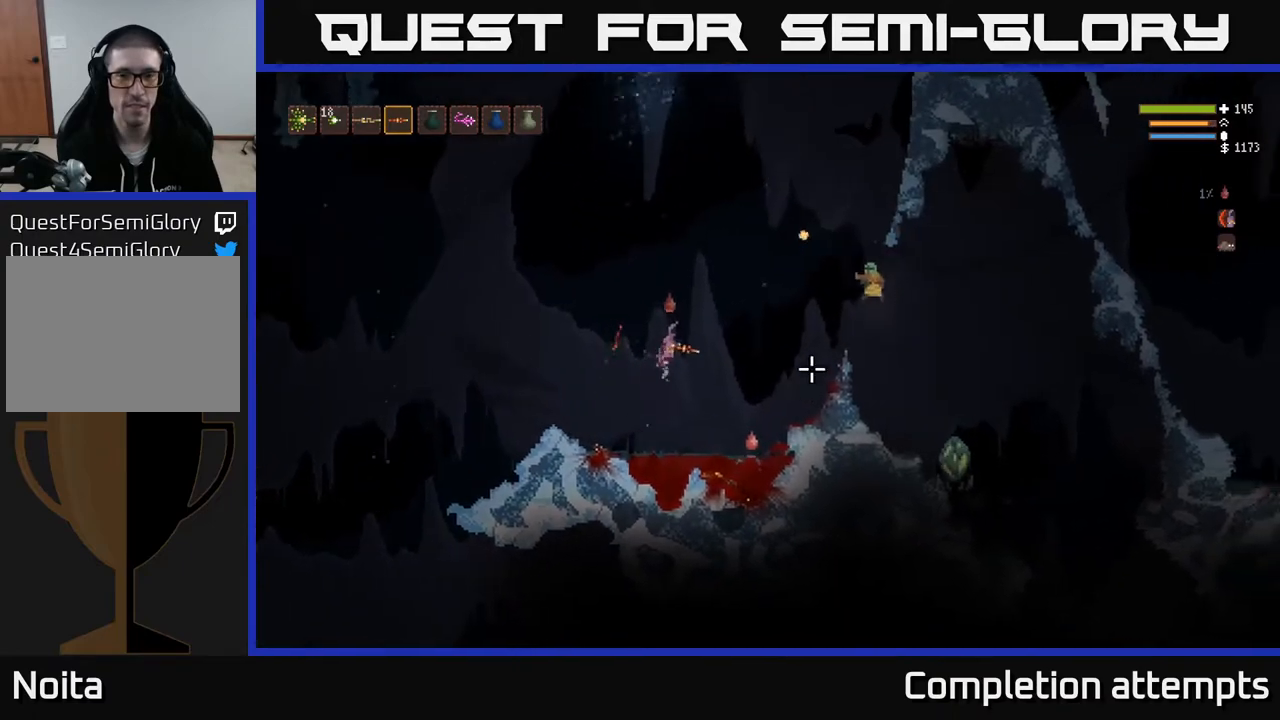
{"buttons": [], "left_stick": "left", "right_stick": "right", "events": [[117, "R2", "down"], [233, "R2", "up"], [483, "L2", "up"]]}
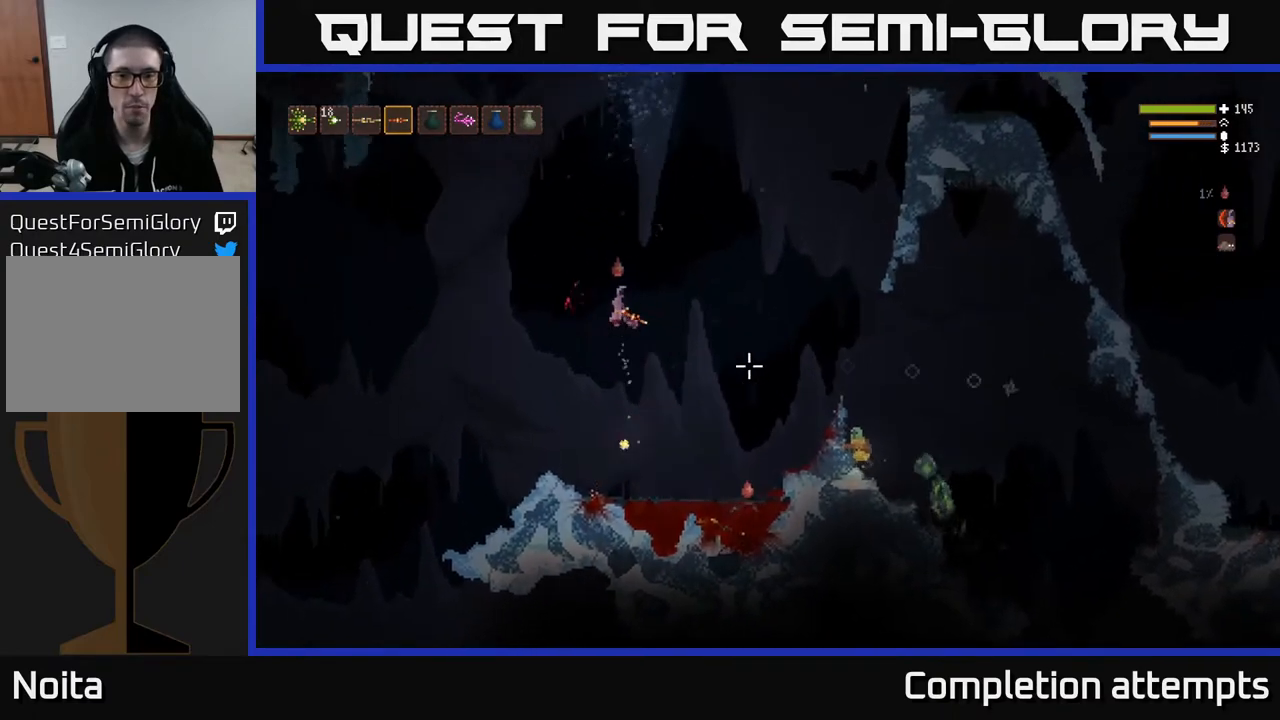
{"buttons": [], "left_stick": "left", "right_stick": "right", "events": [[133, "L2", "down"], [150, "left_stick", "center"], [250, "R2", "down"], [250, "left_stick", "left"], [333, "L2", "up"], [350, "R2", "up"]]}
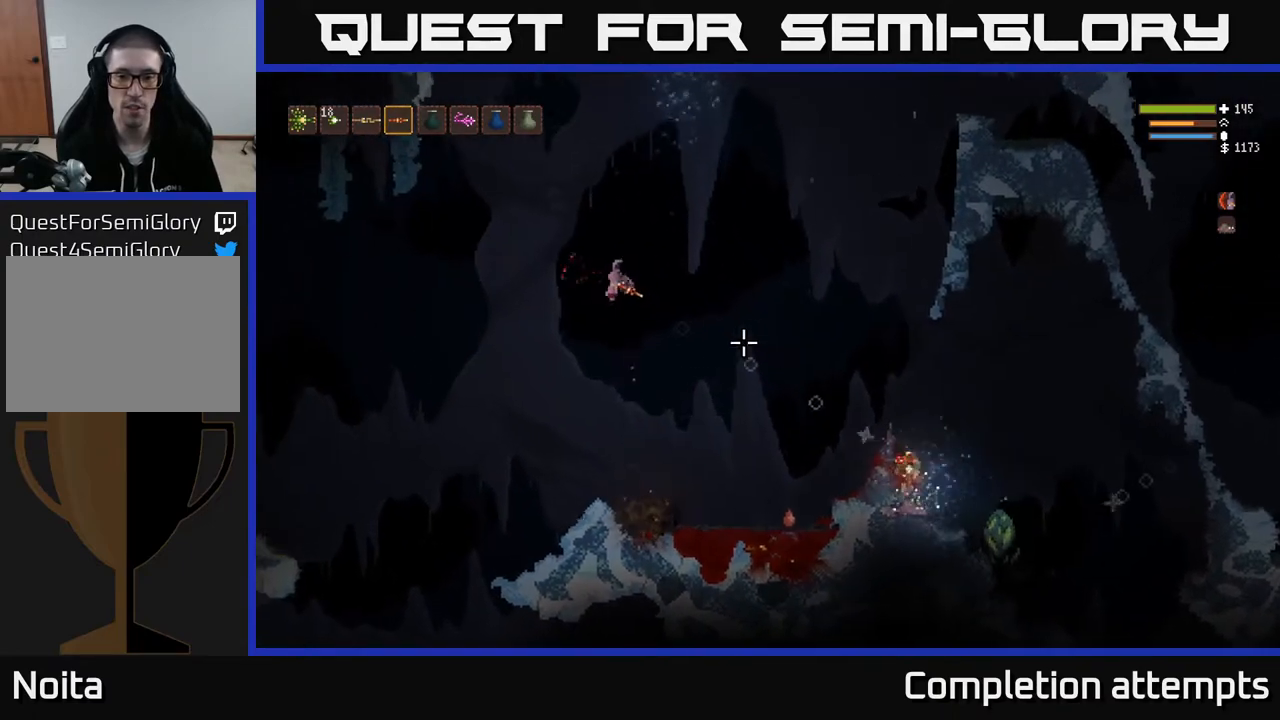
{"buttons": ["L2"], "left_stick": "up-right", "right_stick": "right", "events": [[250, "left_stick", "center"], [433, "left_stick", "up-right"], [450, "L2", "down"]]}
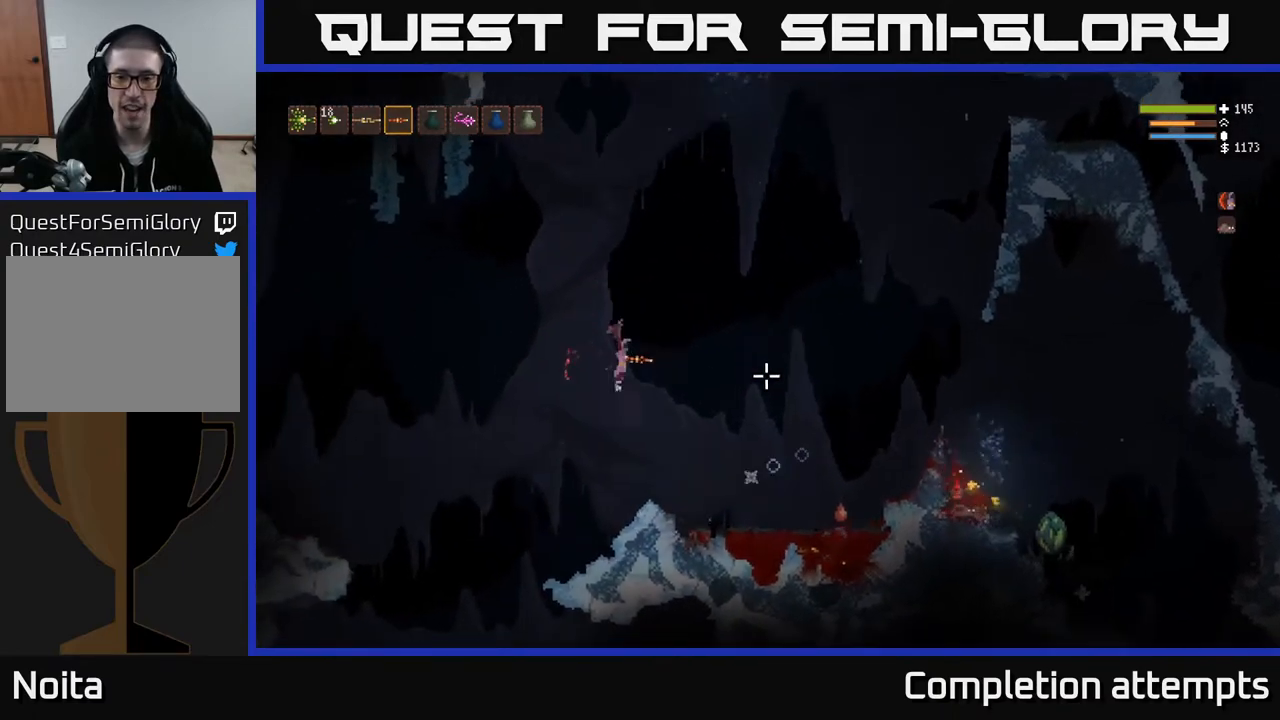
{"buttons": [], "left_stick": "right", "right_stick": "right", "events": [[100, "left_stick", "right"], [183, "L2", "up"]]}
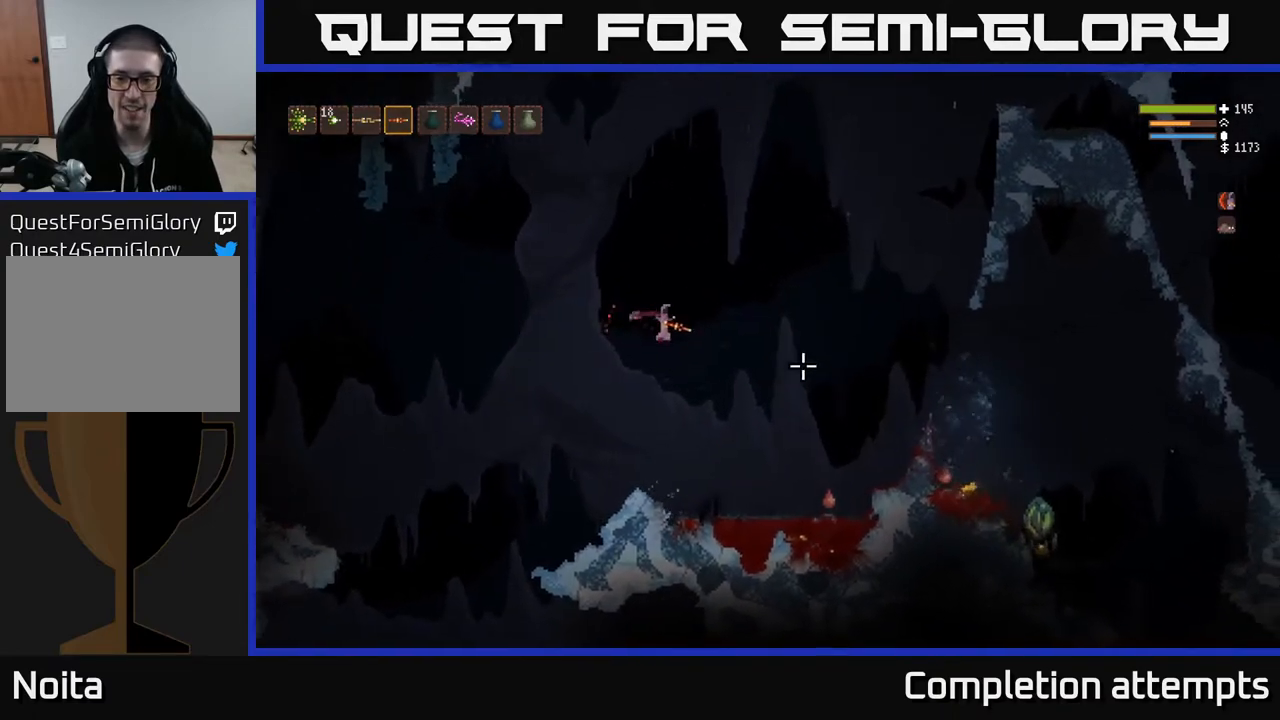
{"buttons": ["L2"], "left_stick": "right", "right_stick": "right", "events": [[17, "L2", "down"], [167, "L2", "up"], [433, "L2", "down"]]}
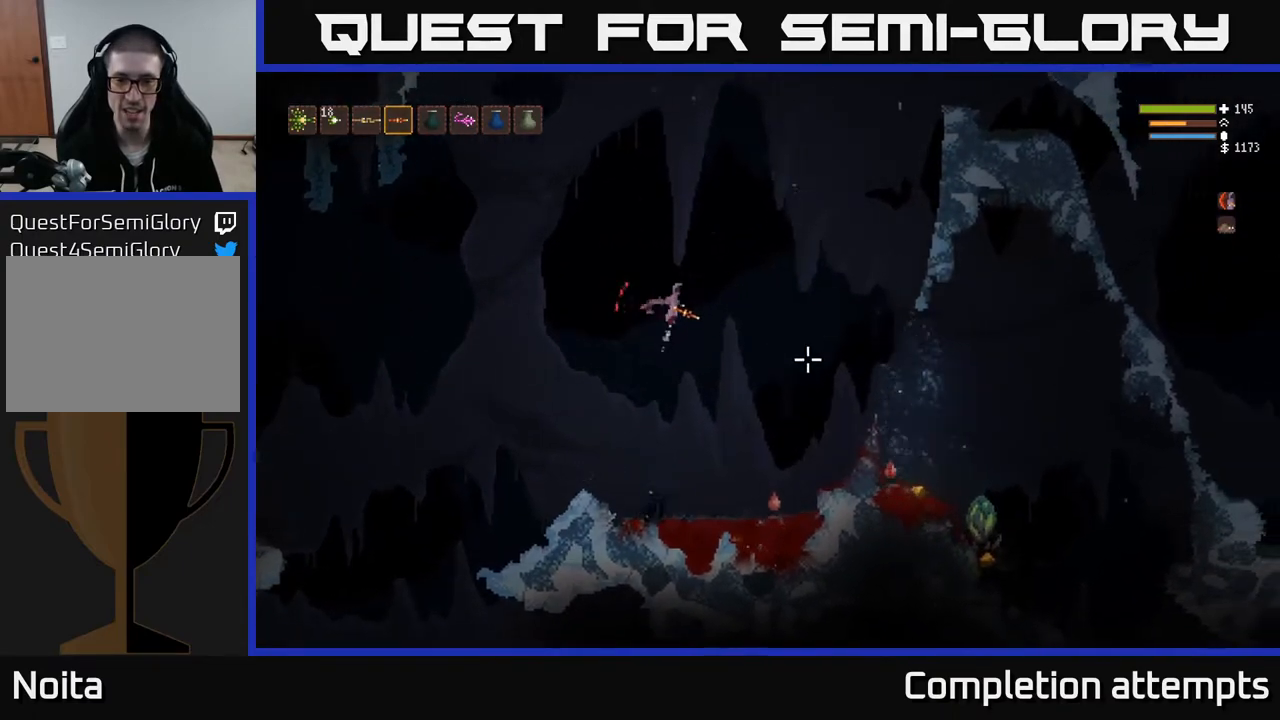
{"buttons": [], "left_stick": "right", "right_stick": "down-right", "events": [[33, "right_stick", "down-right"], [67, "L2", "up"], [283, "L2", "down"], [417, "L2", "up"]]}
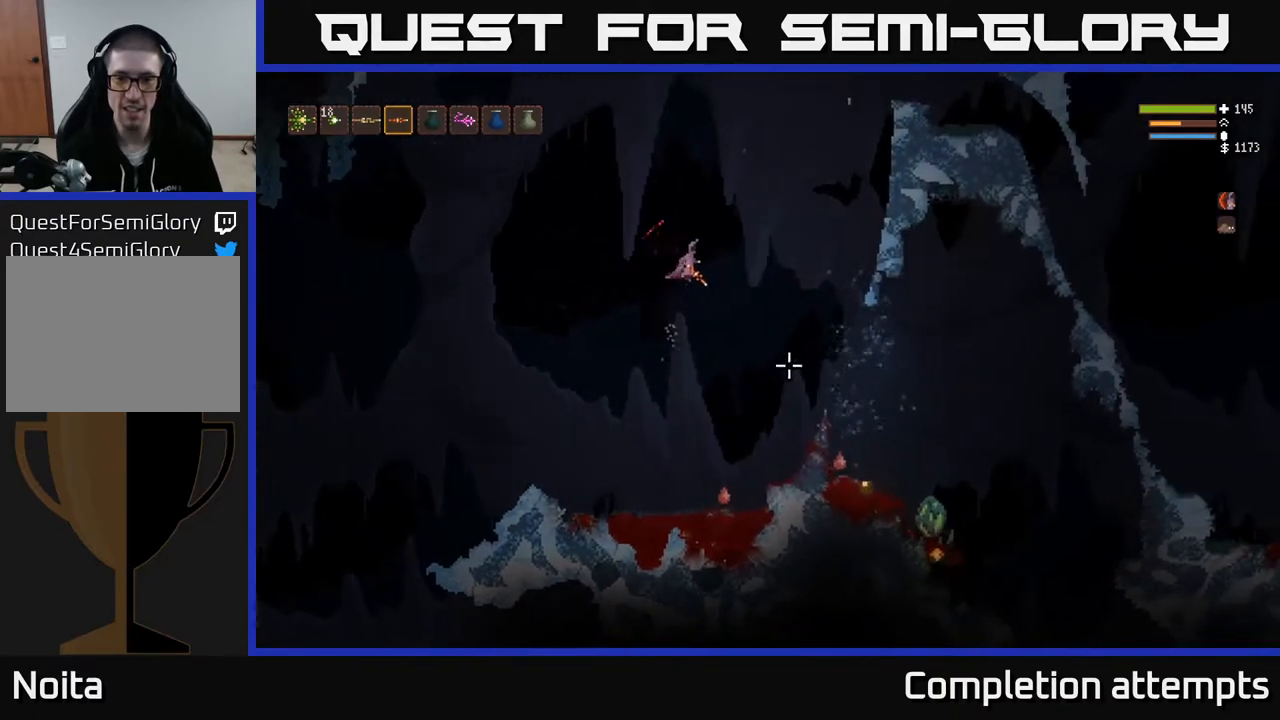
{"buttons": ["L2"], "left_stick": "center", "right_stick": "down-right", "events": [[17, "L2", "down"], [117, "R2", "down"], [133, "L2", "up"], [217, "R2", "up"], [250, "left_stick", "up"], [317, "left_stick", "right"], [467, "left_stick", "center"], [483, "L2", "down"]]}
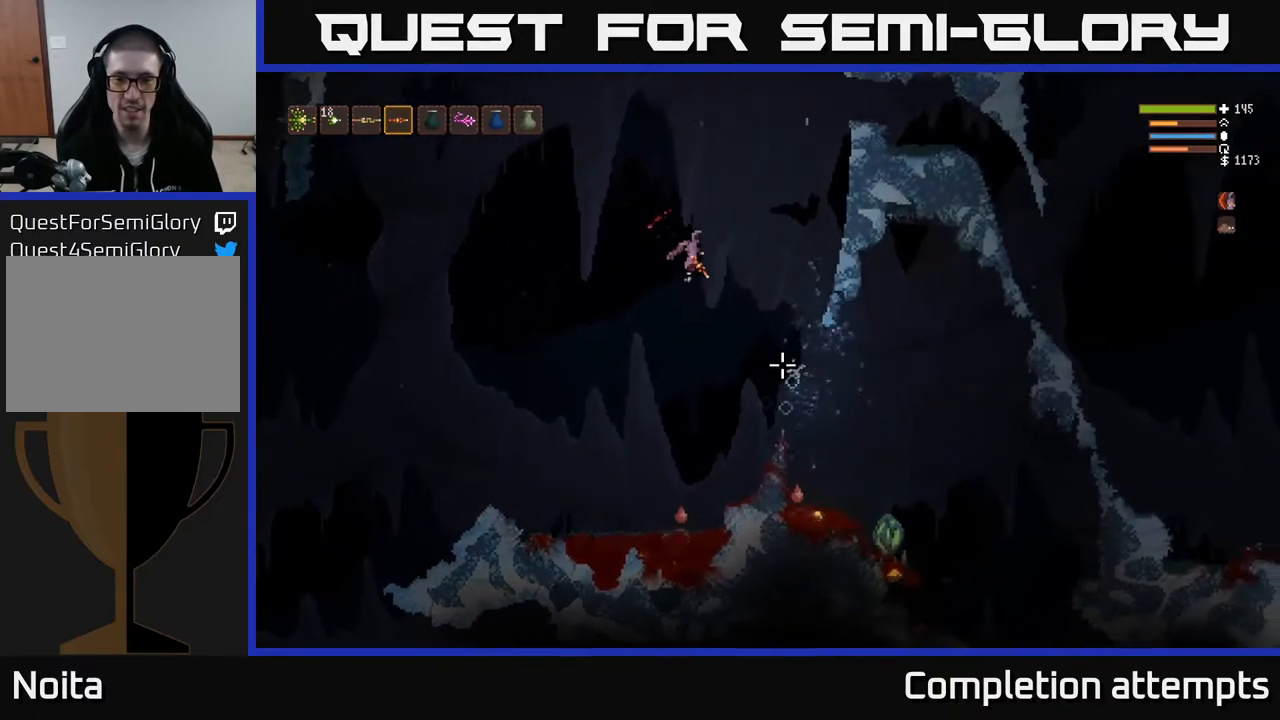
{"buttons": ["L2", "R2"], "left_stick": "center", "right_stick": "down-right", "events": [[67, "R2", "down"], [117, "L2", "up"], [167, "R2", "up"], [400, "L2", "down"], [500, "R2", "down"]]}
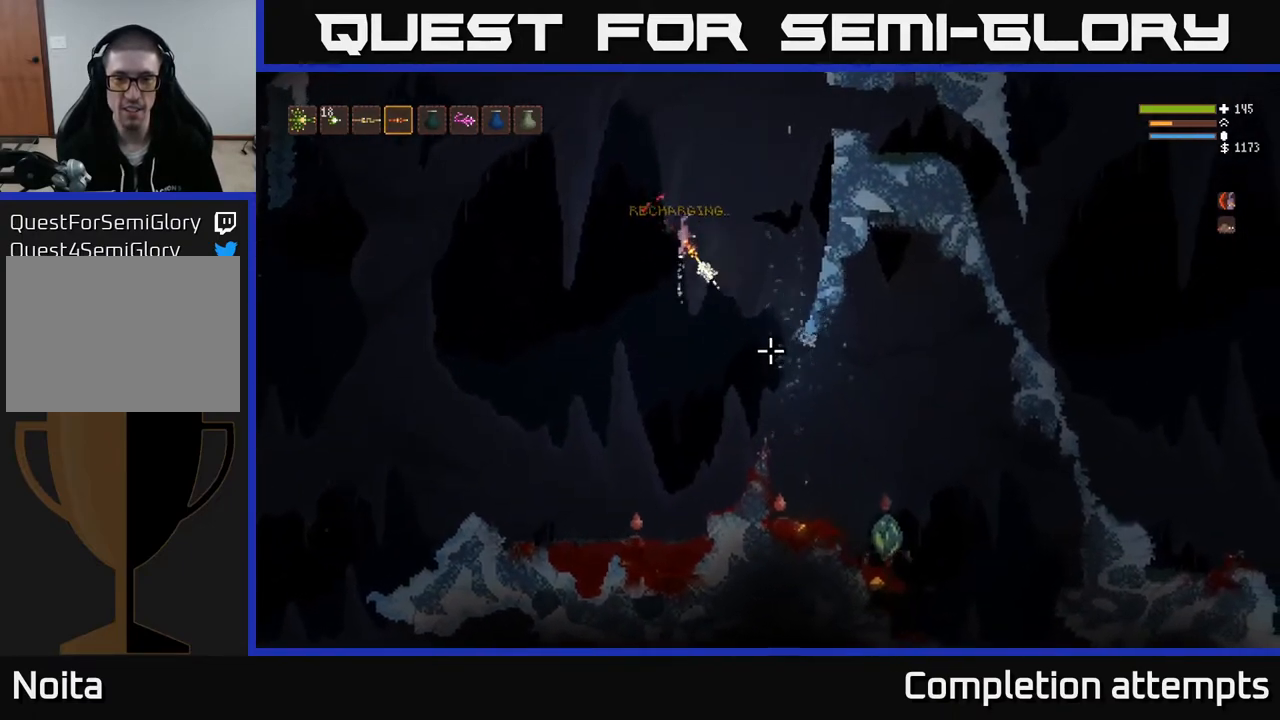
{"buttons": ["R2"], "left_stick": "right", "right_stick": "down-right", "events": [[33, "L2", "up"], [400, "left_stick", "right"]]}
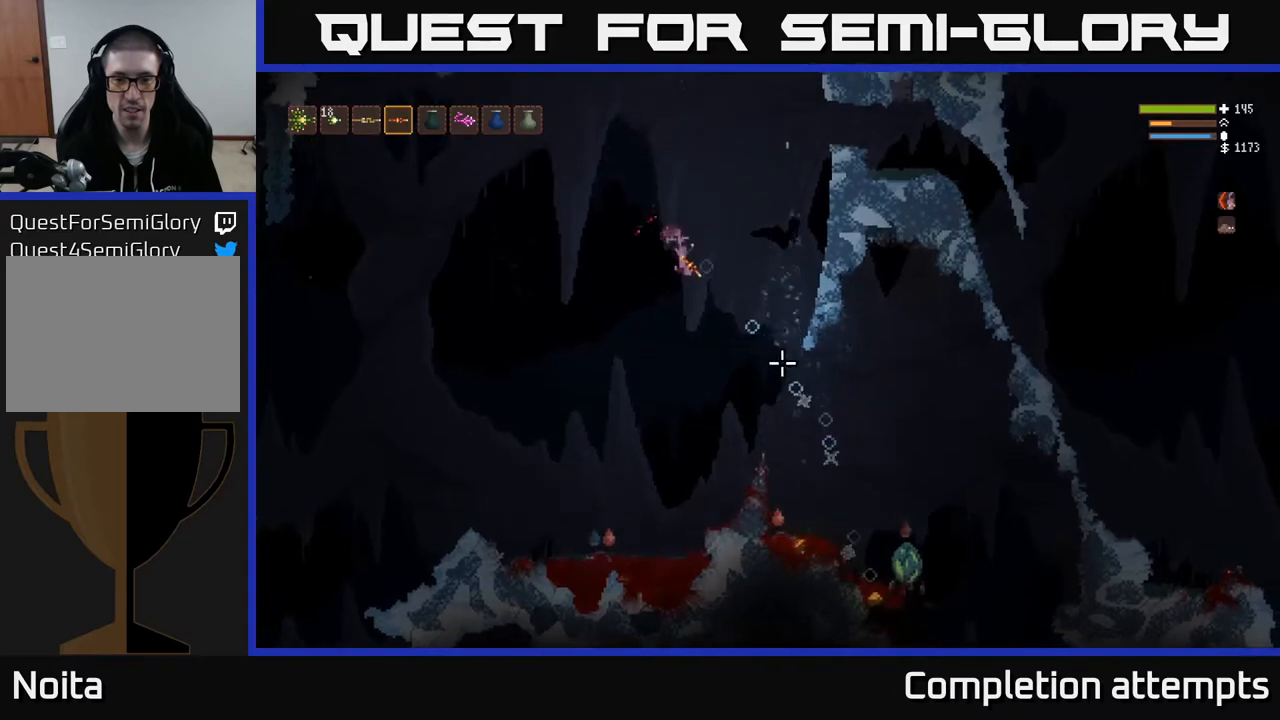
{"buttons": ["R2"], "left_stick": "center", "right_stick": "down-right", "events": [[33, "left_stick", "center"], [233, "L2", "down"], [367, "L2", "up"]]}
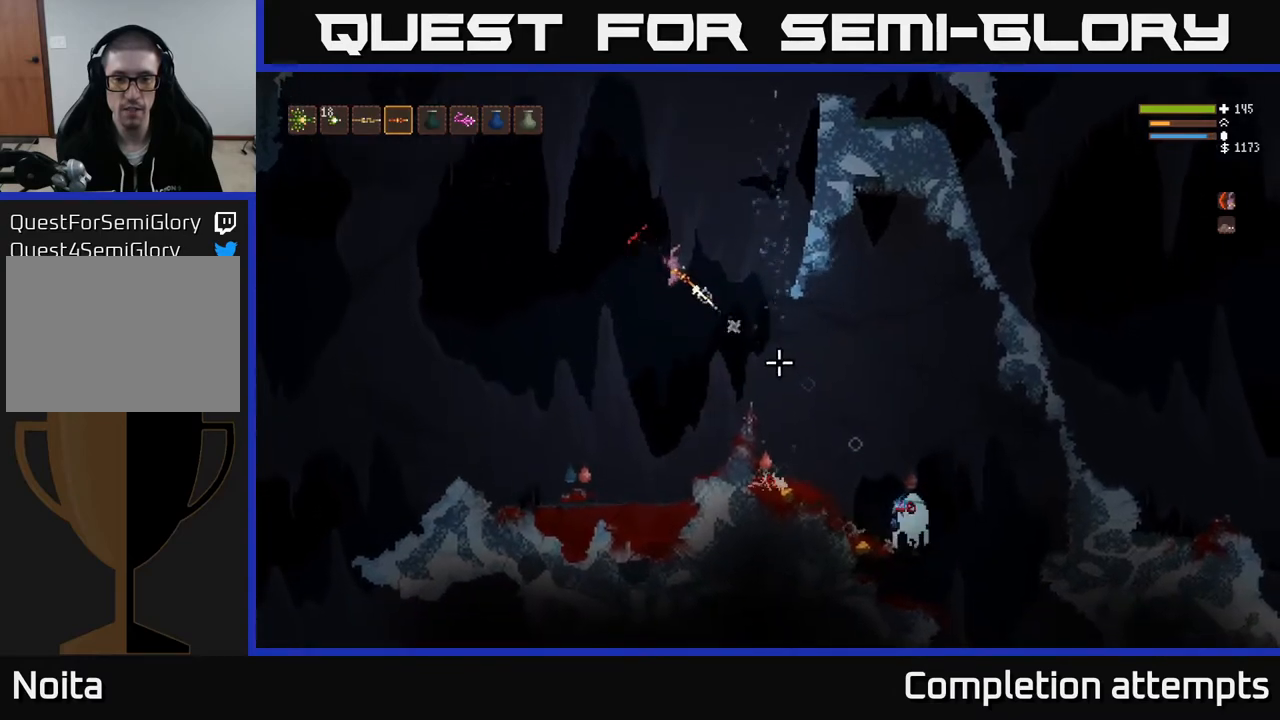
{"buttons": ["R2"], "left_stick": "center", "right_stick": "down-right", "events": [[17, "L2", "down"], [83, "L2", "up"], [350, "L2", "down"], [450, "L2", "up"]]}
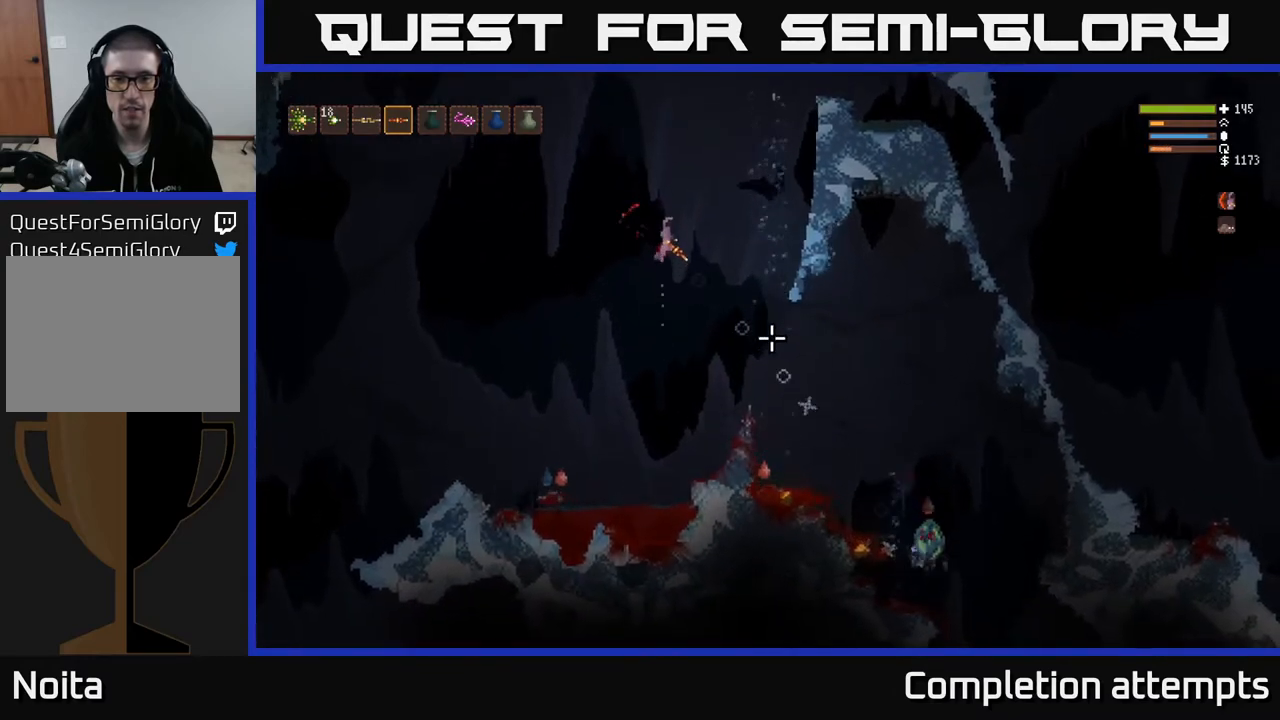
{"buttons": ["L2"], "left_stick": "right", "right_stick": "down-right", "events": [[133, "R2", "up"], [150, "left_stick", "left"], [317, "left_stick", "center"], [400, "left_stick", "right"], [483, "L2", "down"]]}
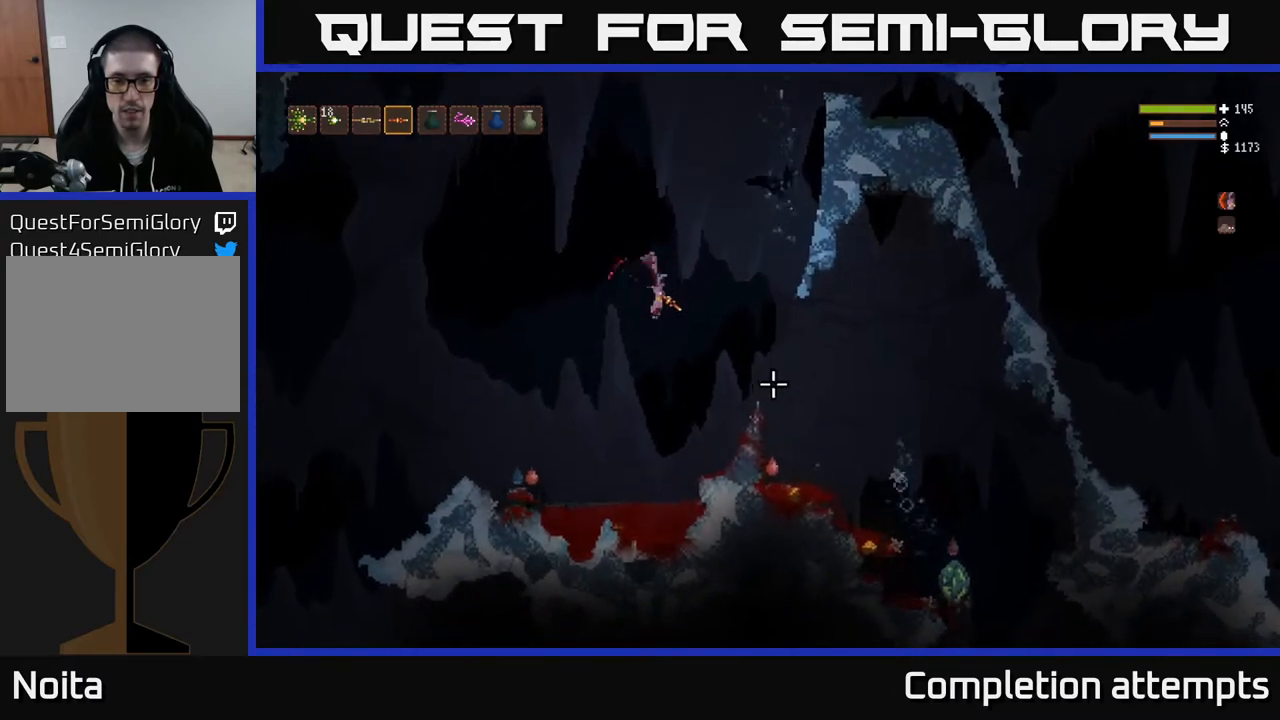
{"buttons": [], "left_stick": "right", "right_stick": "down-right", "events": [[133, "L2", "up"]]}
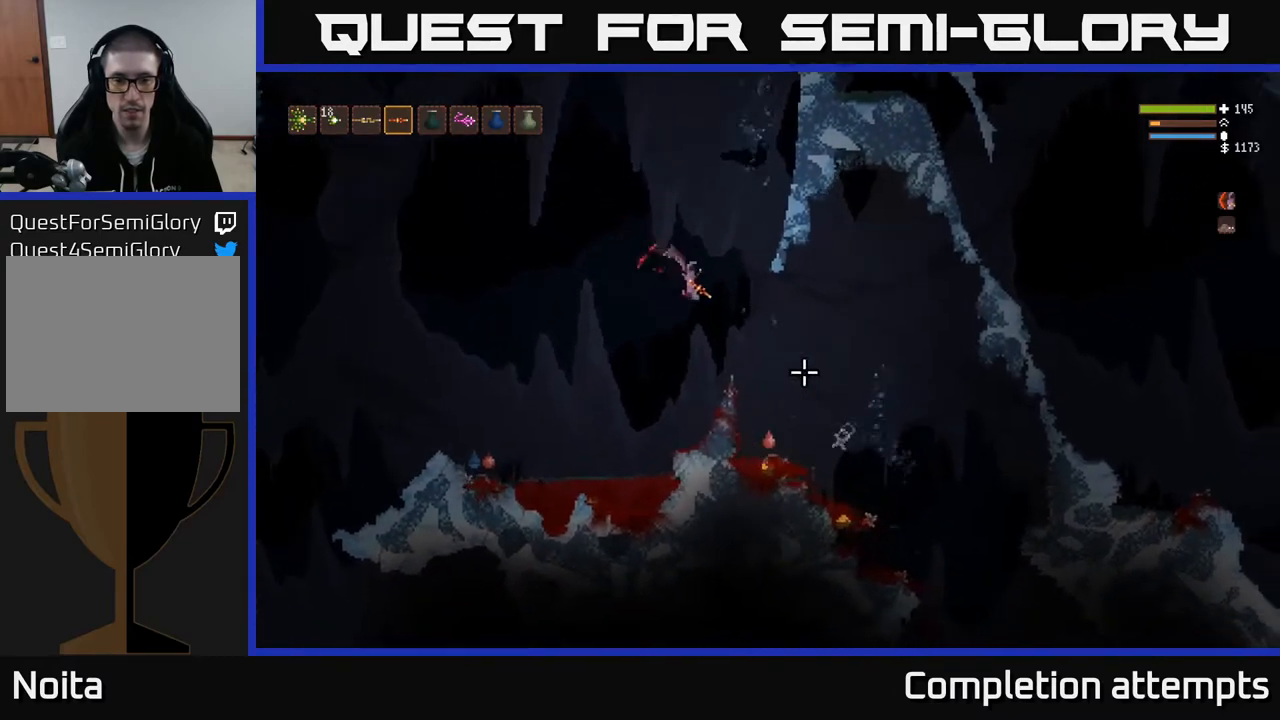
{"buttons": [], "left_stick": "center", "right_stick": "down-right", "events": [[17, "L2", "down"], [117, "L2", "up"], [500, "left_stick", "center"]]}
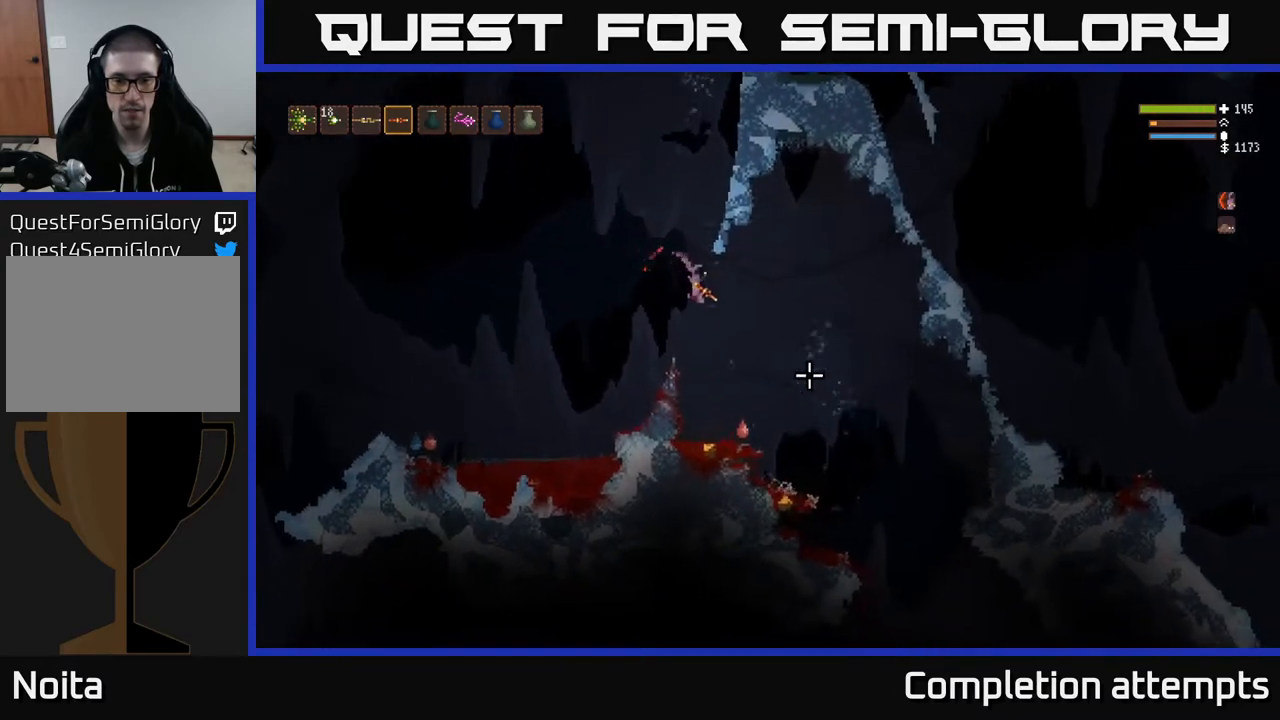
{"buttons": ["L2"], "left_stick": "right", "right_stick": "down-right", "events": [[67, "left_stick", "right"], [183, "left_stick", "center"], [433, "left_stick", "right"], [450, "L2", "down"]]}
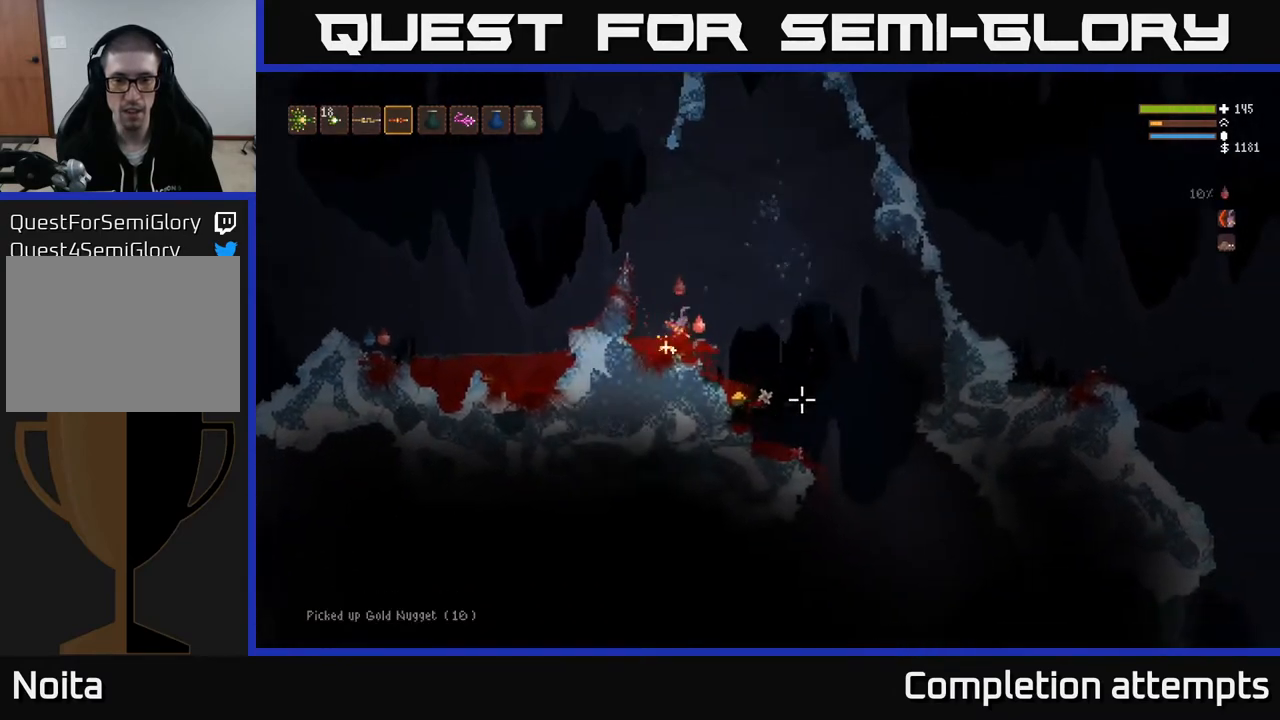
{"buttons": [], "left_stick": "center", "right_stick": "down-right", "events": [[33, "L2", "up"], [267, "right_stick", "center"], [450, "left_stick", "center"], [450, "right_stick", "right"], [500, "right_stick", "down-right"]]}
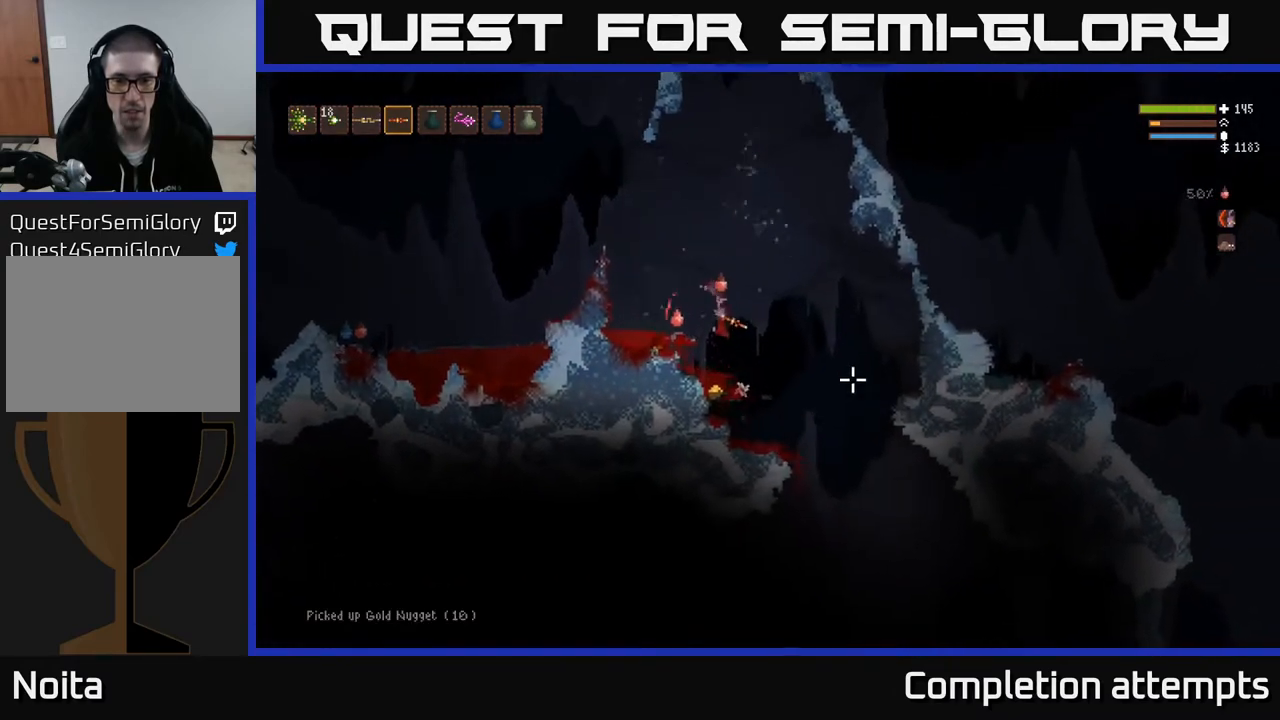
{"buttons": [], "left_stick": "right", "right_stick": "down-right", "events": [[33, "left_stick", "left"], [150, "left_stick", "center"], [217, "left_stick", "right"], [300, "L2", "down"], [433, "L2", "up"]]}
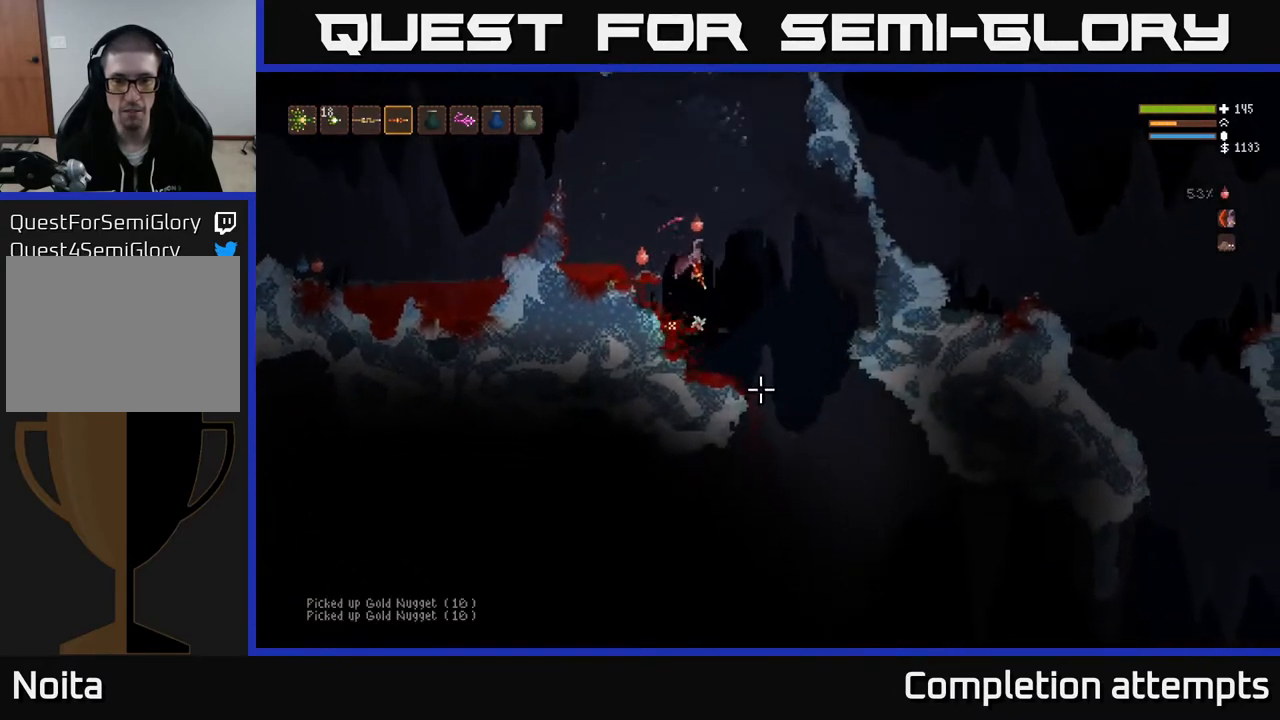
{"buttons": [], "left_stick": "right", "right_stick": "down", "events": [[33, "right_stick", "down"], [150, "left_stick", "center"], [200, "left_stick", "left"], [317, "left_stick", "center"], [467, "left_stick", "right"]]}
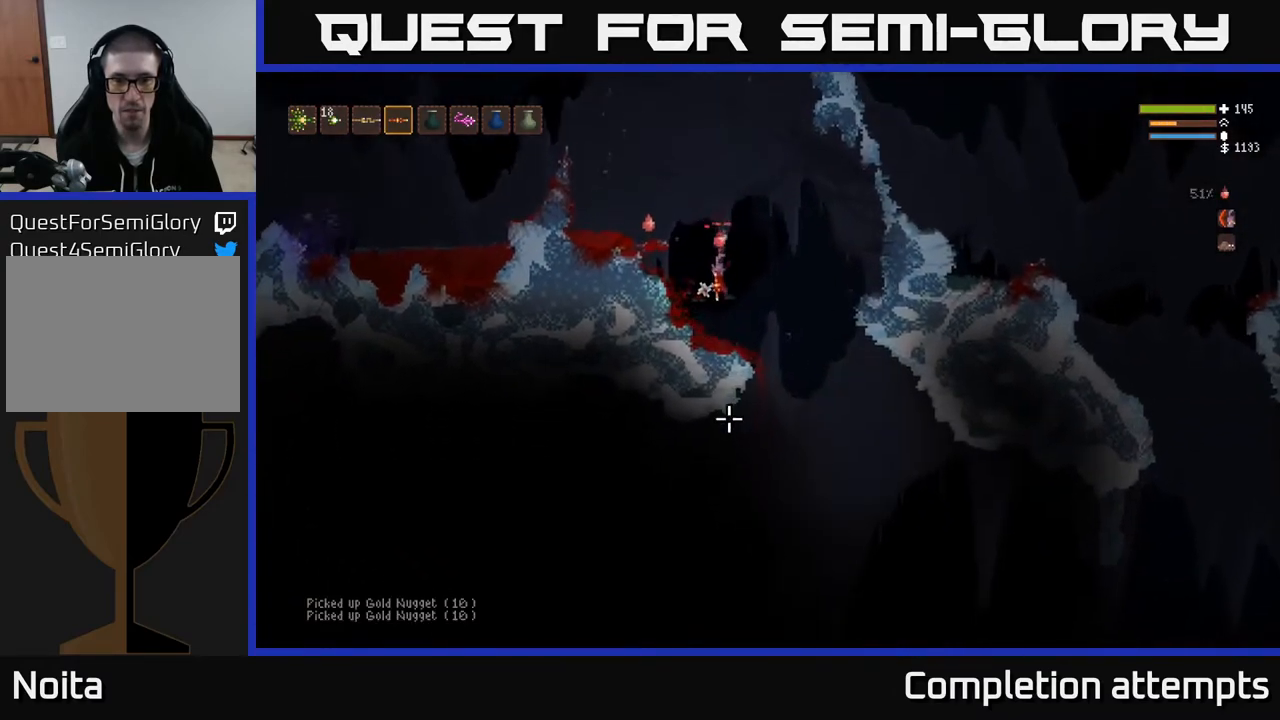
{"buttons": [], "left_stick": "right", "right_stick": "down", "events": [[117, "left_stick", "center"], [450, "left_stick", "right"]]}